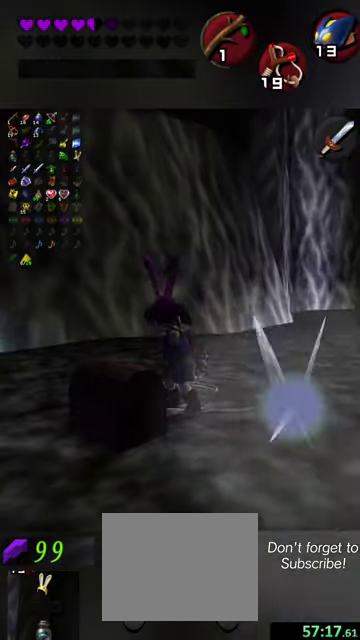
Gameplay with a controller (Nintendo layout); each line is a JSON object with the inputs held at the frame after it (dt_ms = milliseconds from this image to that frame). "events" lists button and stick changes between this image and that frame as [ms after this image, input, new state], when the widget could be followed in between. This overlay highlights the sticks when they move; stick clicks (L3 R3) are not distinguishable. Not read: L3 R3 right_stick.
{"dt_ms": 400, "buttons": ["X"], "left_stick": "center", "events": [[100, "X", "down"], [167, "X", "up"], [334, "X", "down"]]}
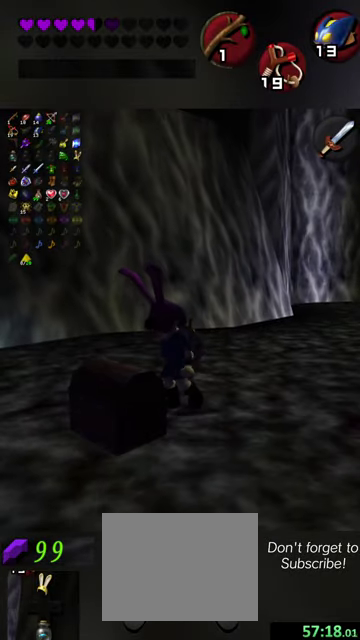
{"dt_ms": 500, "buttons": [], "left_stick": "center", "events": [[67, "X", "up"]]}
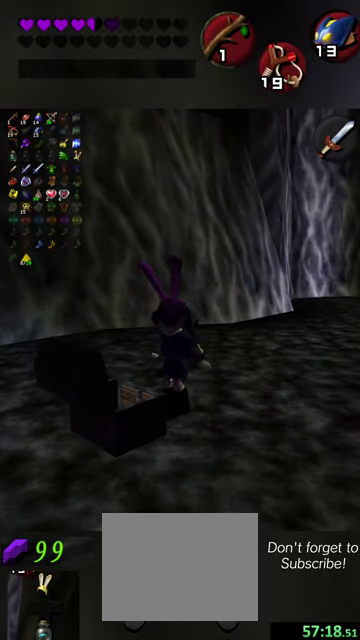
{"dt_ms": 300, "buttons": [], "left_stick": "center", "events": []}
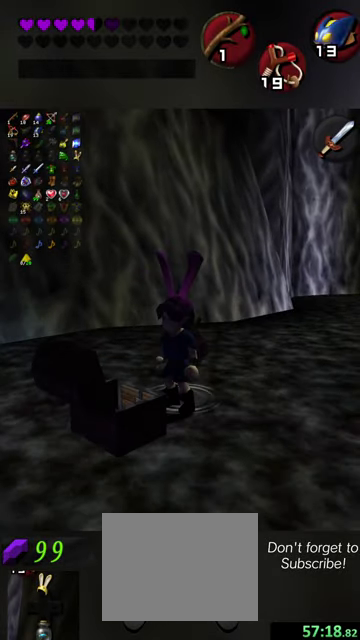
{"dt_ms": 700, "buttons": [], "left_stick": "center", "events": []}
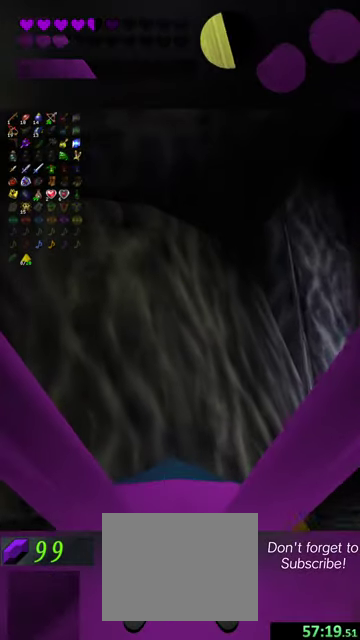
{"dt_ms": 700, "buttons": ["Y"], "left_stick": "up-right", "events": [[500, "left_stick", "up-right"], [634, "Y", "down"]]}
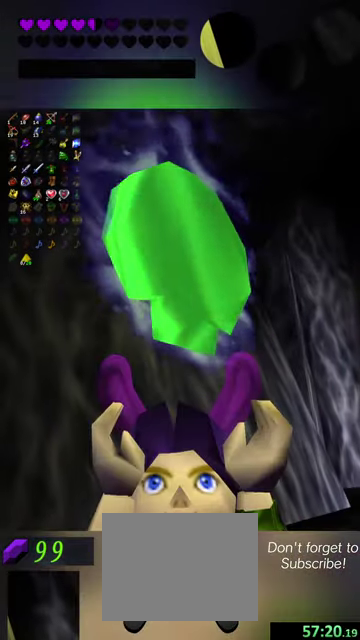
{"dt_ms": 300, "buttons": ["Y"], "left_stick": "up-right", "events": []}
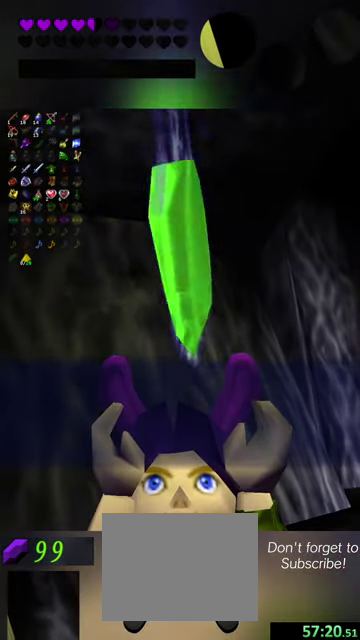
{"dt_ms": 500, "buttons": ["Y"], "left_stick": "up-right", "events": []}
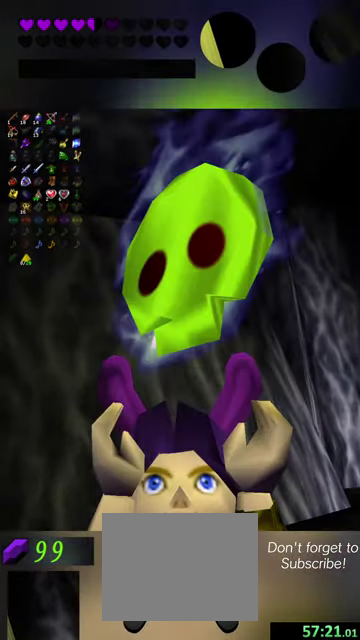
{"dt_ms": 400, "buttons": [], "left_stick": "up-right", "events": [[300, "Y", "up"]]}
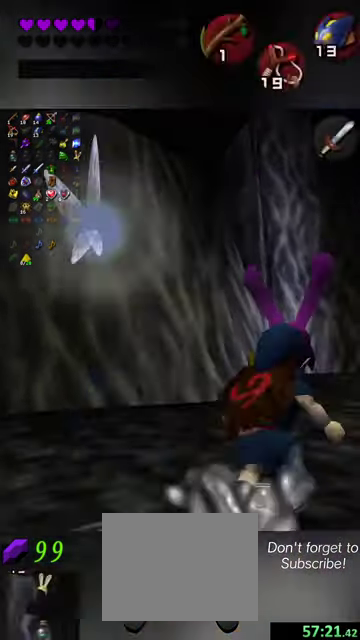
{"dt_ms": 500, "buttons": [], "left_stick": "up-right", "events": []}
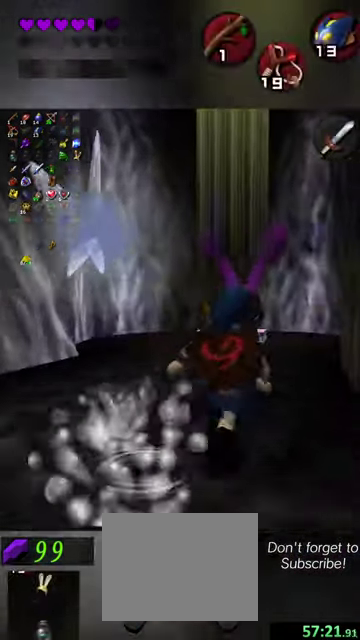
{"dt_ms": 500, "buttons": [], "left_stick": "up", "events": [[167, "left_stick", "up"]]}
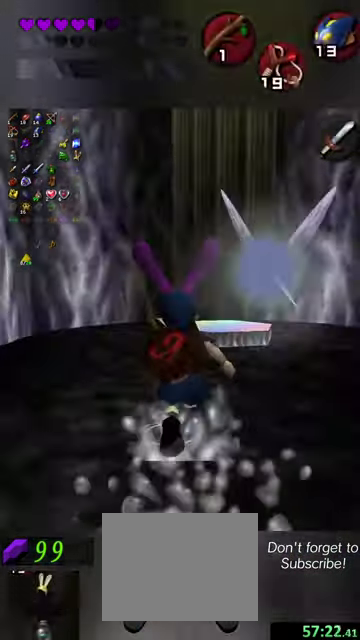
{"dt_ms": 500, "buttons": [], "left_stick": "up", "events": [[100, "left_stick", "up-right"], [267, "left_stick", "up"]]}
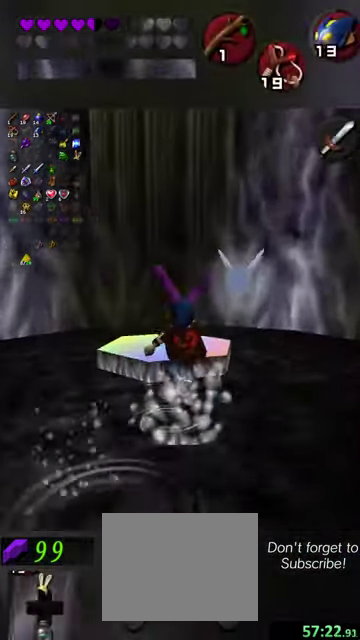
{"dt_ms": 600, "buttons": [], "left_stick": "up", "events": []}
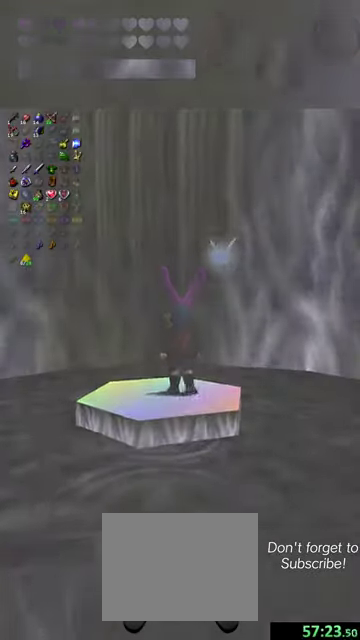
{"dt_ms": 500, "buttons": [], "left_stick": "center", "events": [[34, "left_stick", "center"]]}
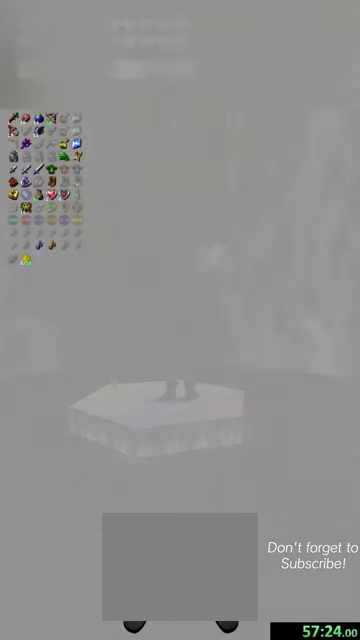
{"dt_ms": 700, "buttons": [], "left_stick": "center", "events": []}
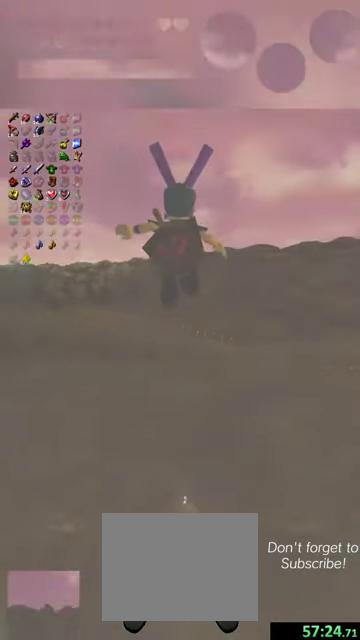
{"dt_ms": 300, "buttons": [], "left_stick": "center", "events": []}
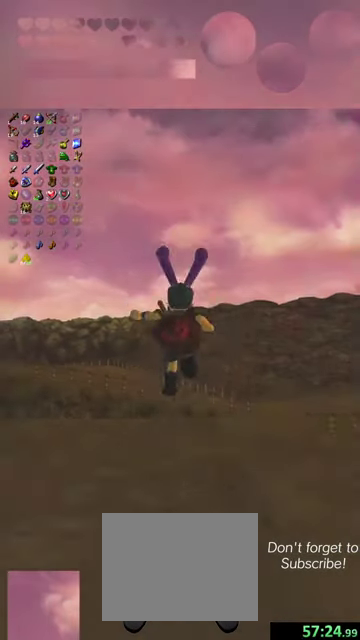
{"dt_ms": 400, "buttons": [], "left_stick": "up", "events": [[200, "left_stick", "up"]]}
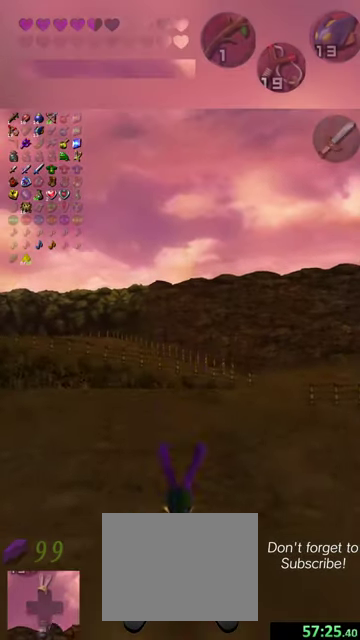
{"dt_ms": 600, "buttons": [], "left_stick": "up", "events": [[34, "left_stick", "up-left"], [434, "left_stick", "up"]]}
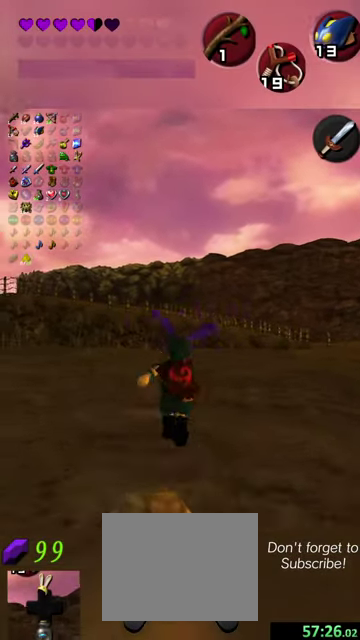
{"dt_ms": 500, "buttons": [], "left_stick": "up-right", "events": [[134, "left_stick", "up-right"]]}
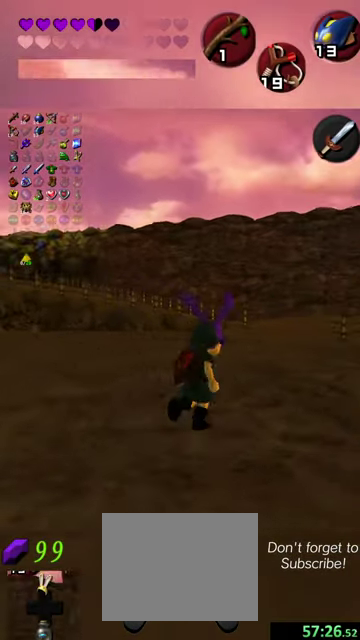
{"dt_ms": 500, "buttons": [], "left_stick": "up", "events": [[300, "left_stick", "up"]]}
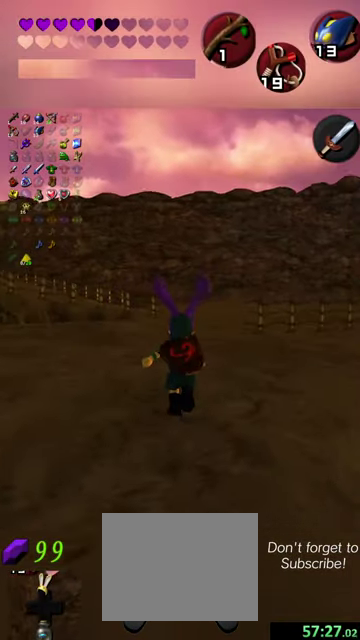
{"dt_ms": 600, "buttons": [], "left_stick": "up", "events": []}
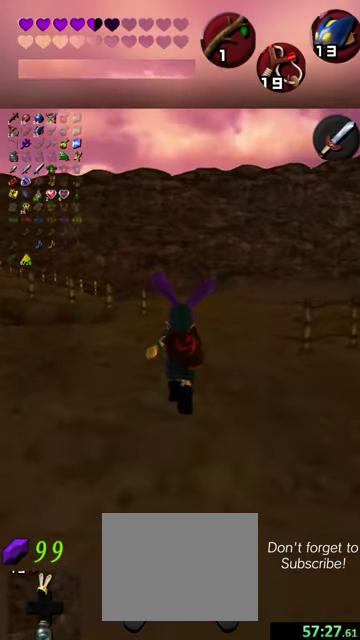
{"dt_ms": 400, "buttons": [], "left_stick": "up-right", "events": [[267, "left_stick", "up-right"]]}
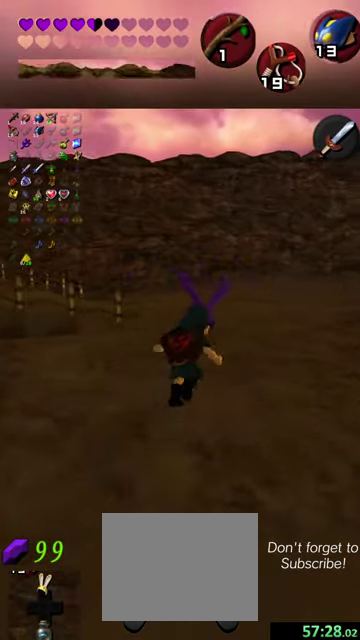
{"dt_ms": 500, "buttons": [], "left_stick": "up-right", "events": []}
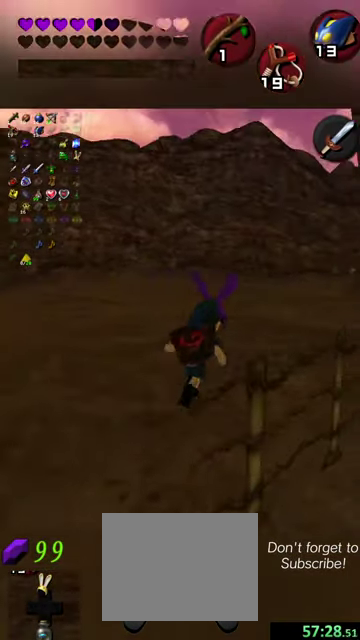
{"dt_ms": 500, "buttons": [], "left_stick": "up", "events": [[267, "left_stick", "up"]]}
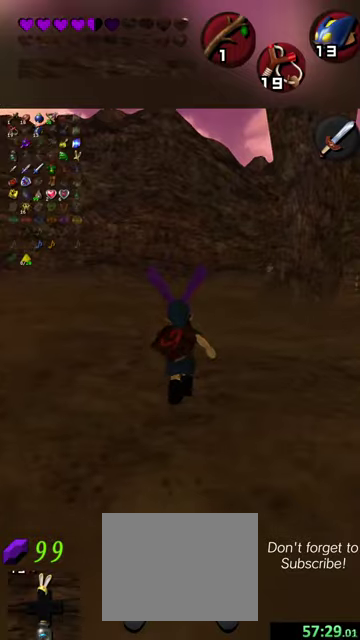
{"dt_ms": 500, "buttons": [], "left_stick": "up", "events": []}
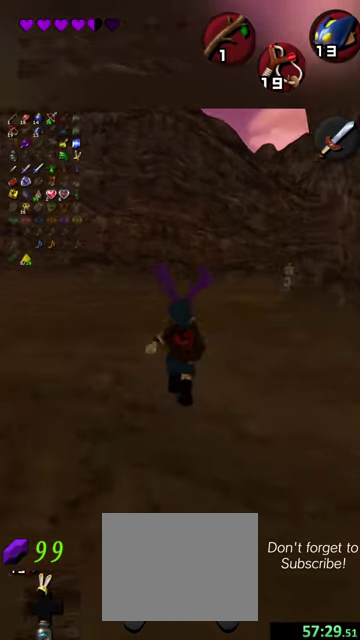
{"dt_ms": 600, "buttons": [], "left_stick": "up-right", "events": [[600, "left_stick", "up-right"]]}
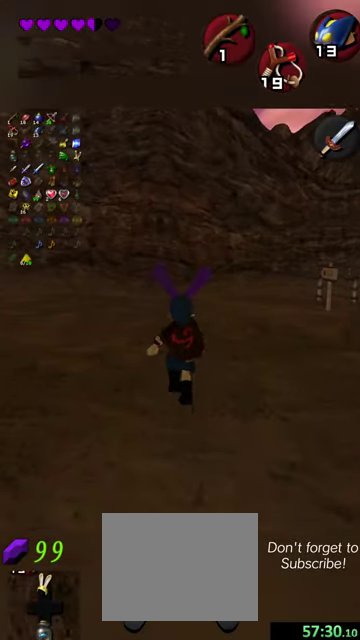
{"dt_ms": 400, "buttons": [], "left_stick": "up-right", "events": [[134, "left_stick", "up"], [367, "left_stick", "up-right"]]}
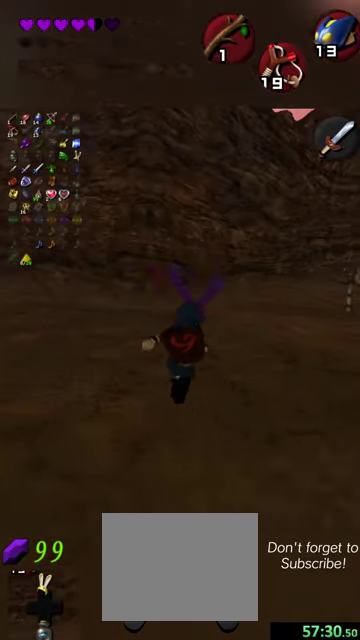
{"dt_ms": 500, "buttons": [], "left_stick": "up", "events": [[400, "left_stick", "up"]]}
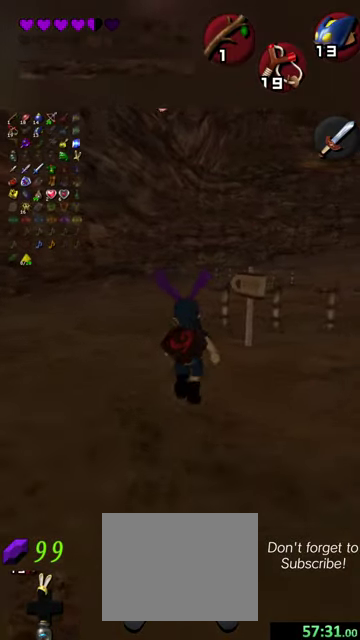
{"dt_ms": 500, "buttons": [], "left_stick": "up", "events": []}